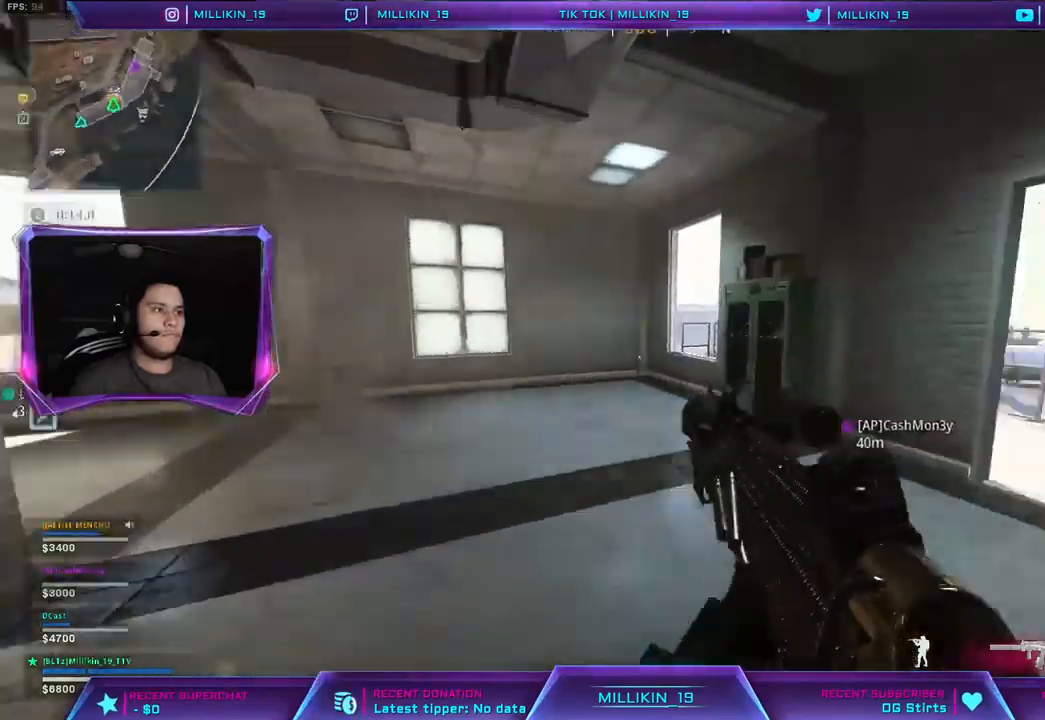
Gameplay with a controller (PlayStation layout); each line is a JSON object with the inputs held at the frame after it (dt_ms = milliseconds from this image to that frame). "events" lists button and stick changes between this image and that frame as [ms after this image, input, new state], when the widget could be followed in between. Not read: L1.
{"dt_ms": 500, "buttons": [], "left_stick": "up", "right_stick": "right", "events": [[167, "L3", "up"], [167, "left_stick", "up"]]}
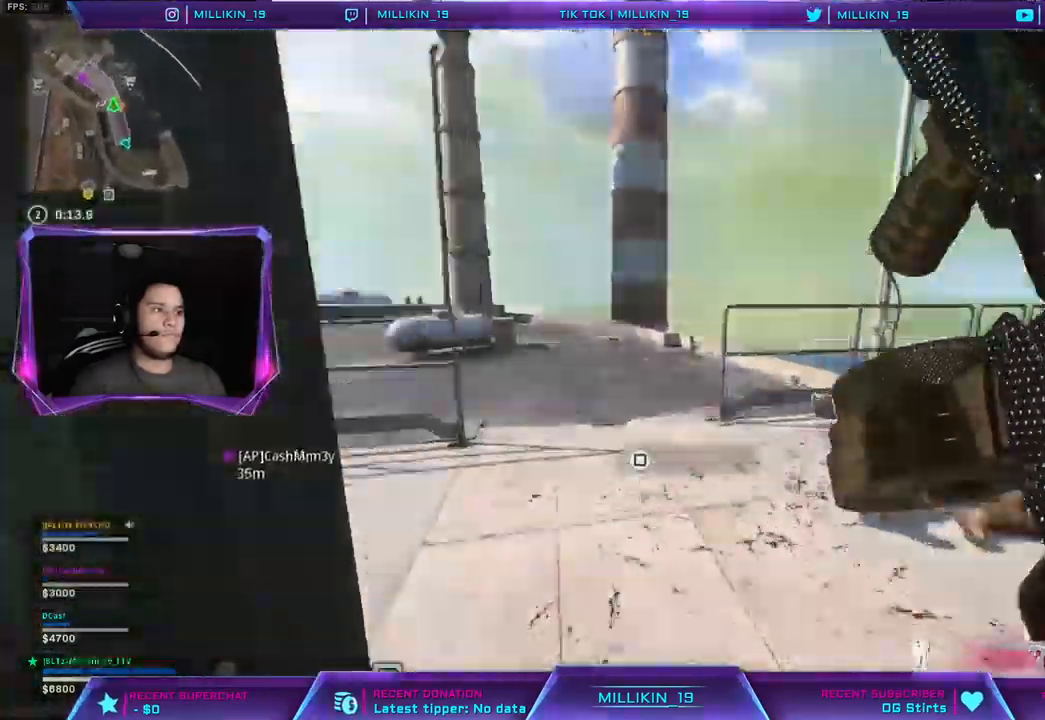
{"dt_ms": 500, "buttons": [], "left_stick": "up-right", "right_stick": "left", "events": [[483, "left_stick", "up-right"], [483, "right_stick", "left"]]}
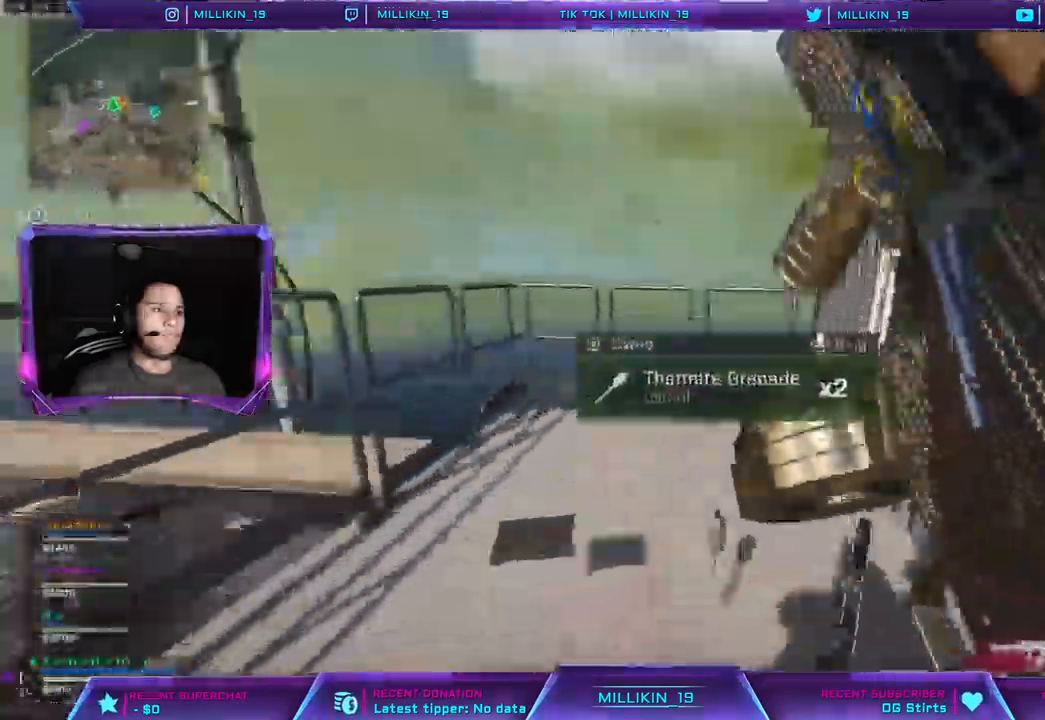
{"dt_ms": 500, "buttons": ["L3"], "left_stick": "up-left", "right_stick": "left", "events": [[183, "right_stick", "center"], [200, "left_stick", "down-right"], [367, "left_stick", "up-left"], [450, "L3", "down"], [500, "right_stick", "left"]]}
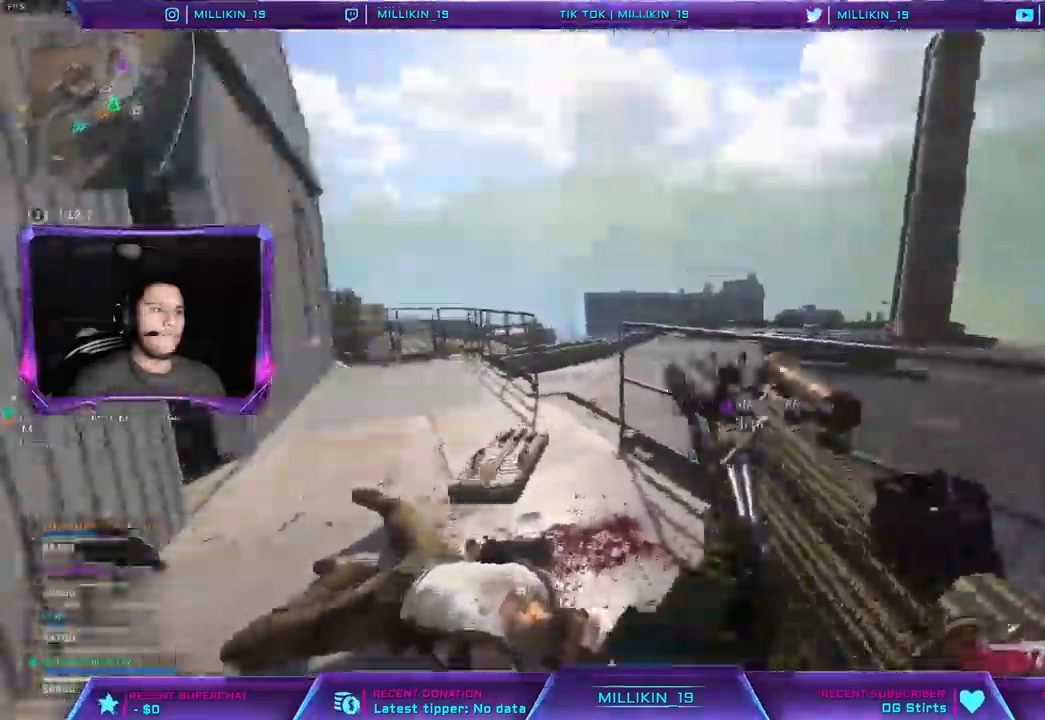
{"dt_ms": 500, "buttons": [], "left_stick": "up", "right_stick": "center", "events": [[33, "L3", "up"], [150, "L3", "down"], [333, "L3", "up"], [333, "left_stick", "up"], [400, "right_stick", "center"]]}
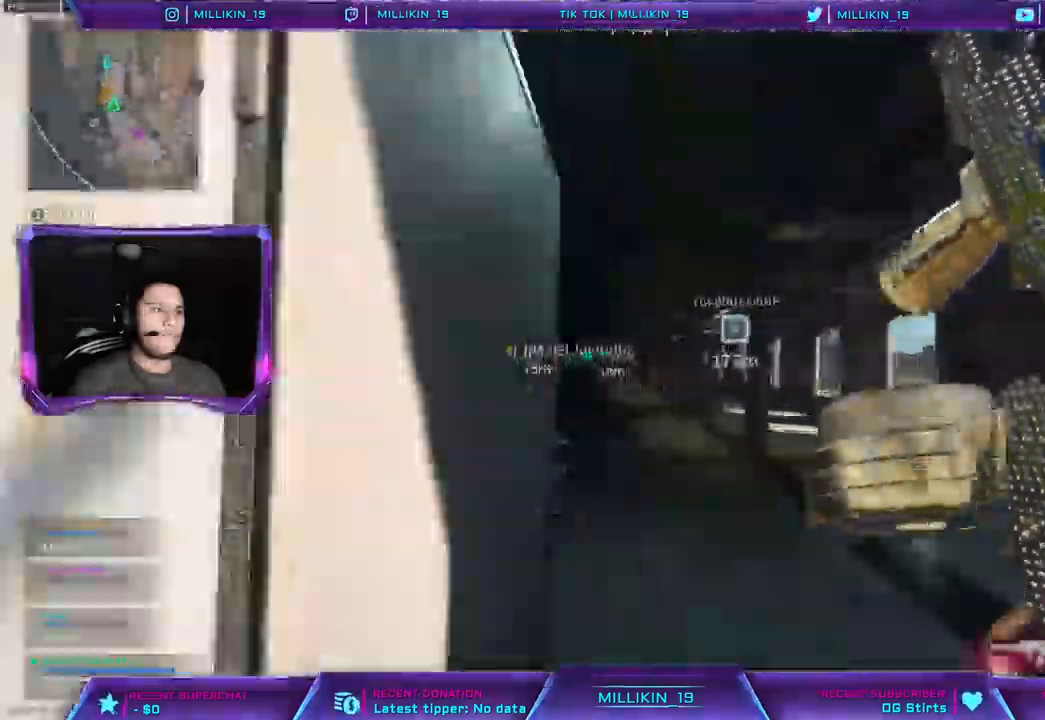
{"dt_ms": 500, "buttons": ["SQUARE"], "left_stick": "up", "right_stick": "center", "events": [[83, "SQUARE", "down"], [283, "right_stick", "left"], [483, "right_stick", "center"]]}
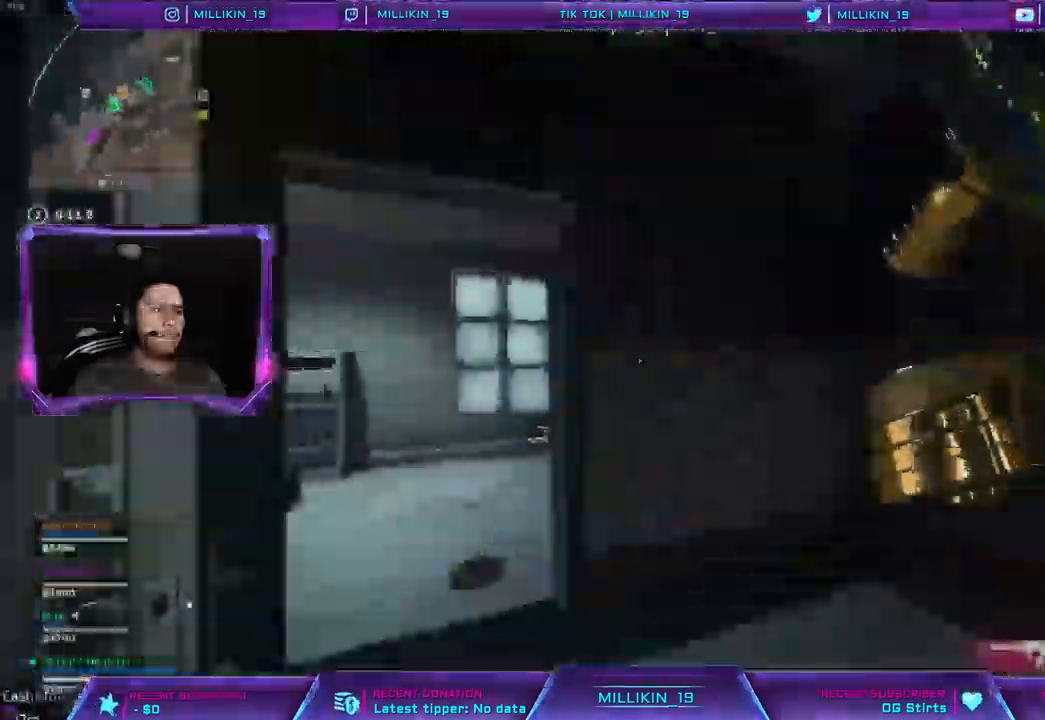
{"dt_ms": 500, "buttons": ["SQUARE", "L3"], "left_stick": "up-left", "right_stick": "center", "events": [[150, "left_stick", "left"], [433, "left_stick", "up-left"], [483, "L3", "down"]]}
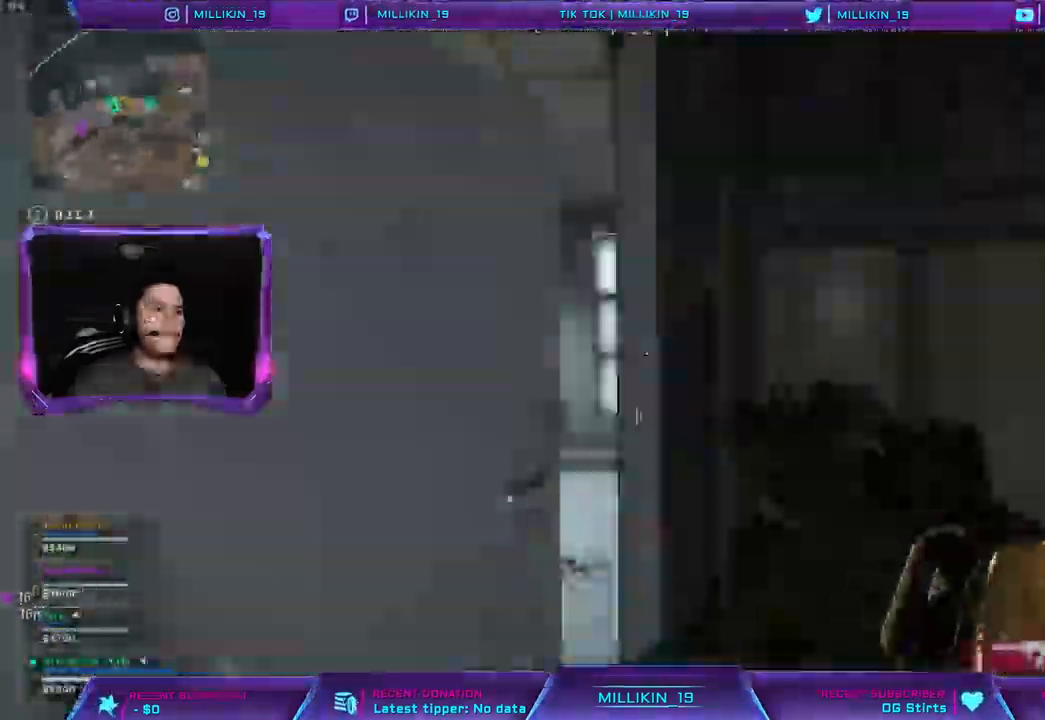
{"dt_ms": 500, "buttons": ["SQUARE"], "left_stick": "up", "right_stick": "right", "events": [[100, "L3", "up"], [150, "right_stick", "right"], [350, "left_stick", "up"]]}
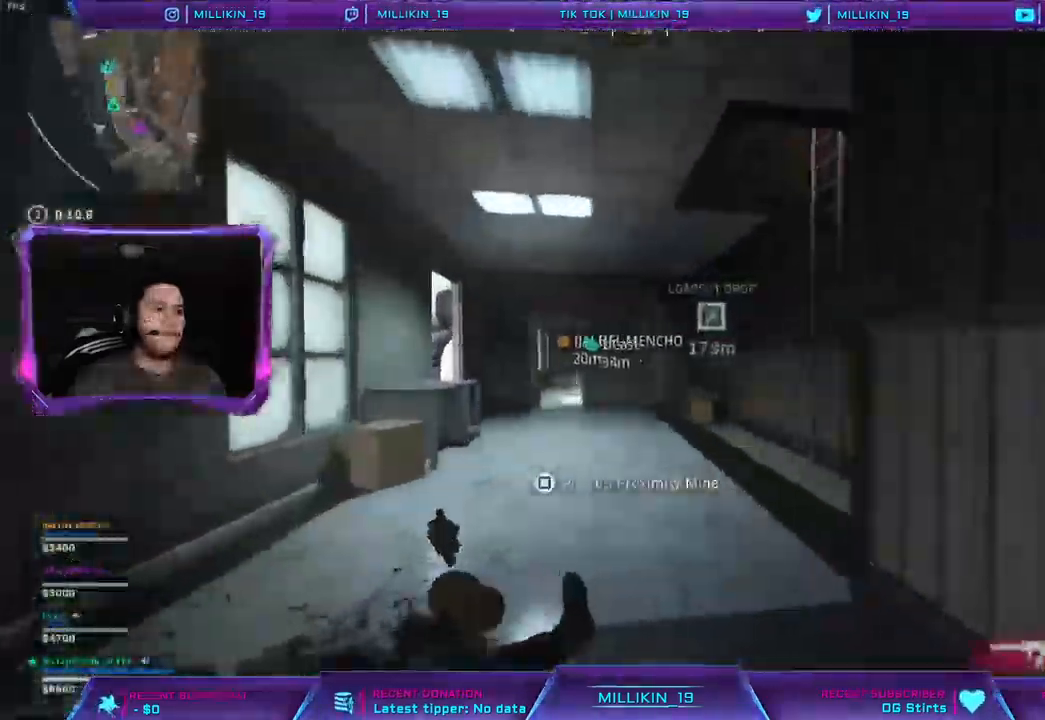
{"dt_ms": 1000, "buttons": [], "left_stick": "up", "right_stick": "right"}
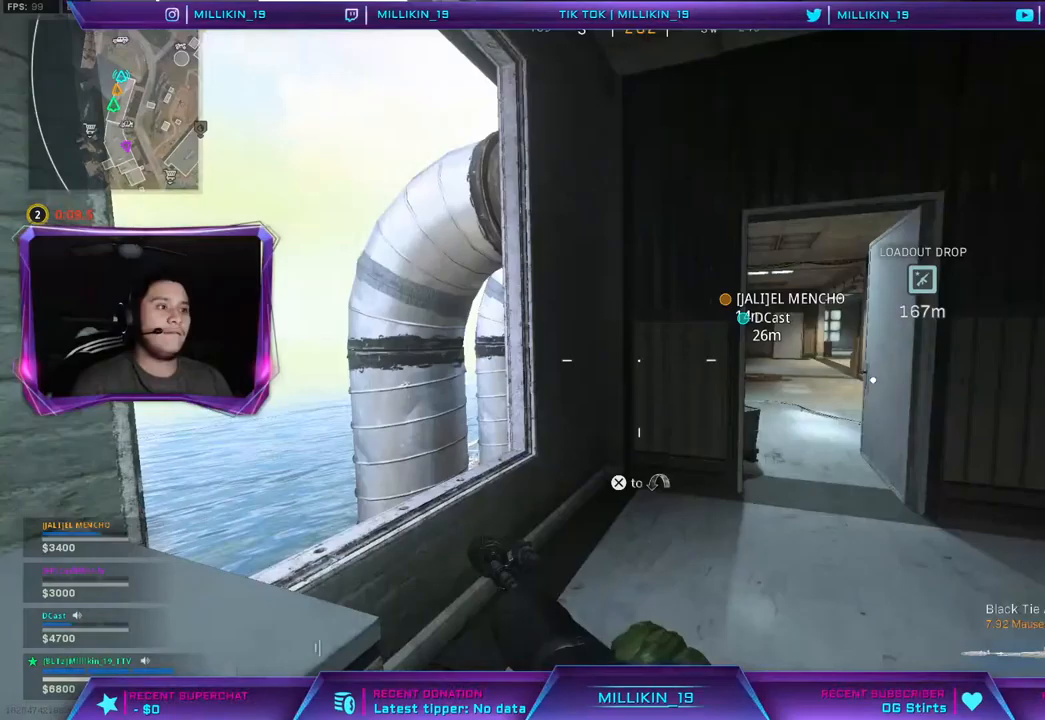
{"dt_ms": 500, "buttons": [], "left_stick": "left", "right_stick": "center", "events": [[117, "left_stick", "left"], [117, "right_stick", "center"], [300, "CROSS", "down"], [367, "CROSS", "up"]]}
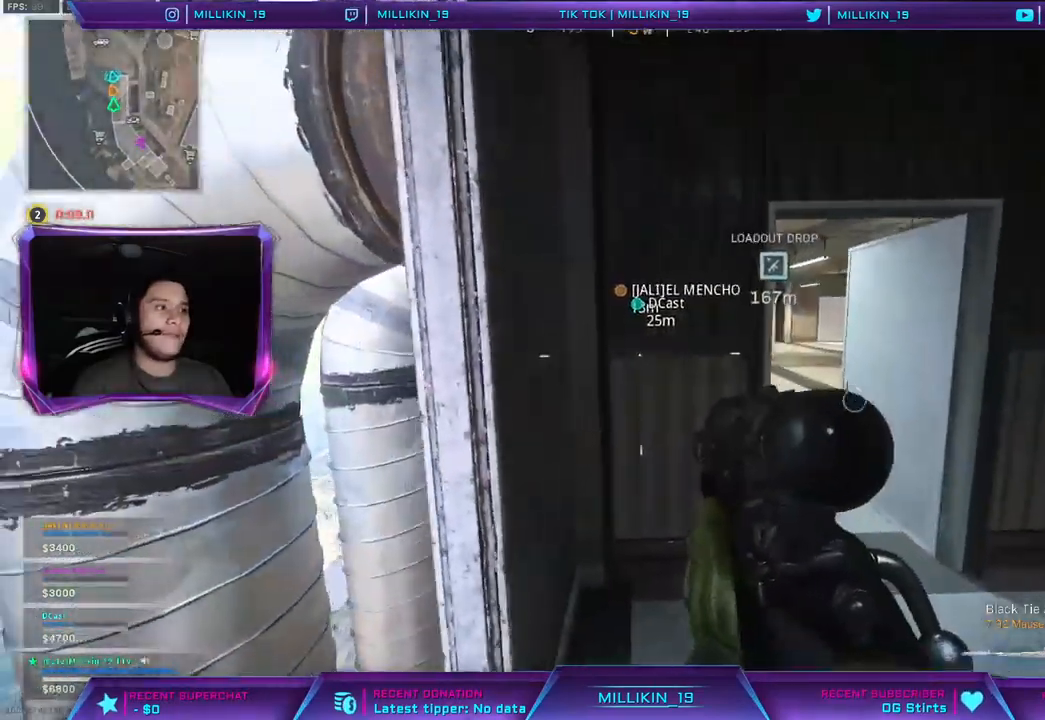
{"dt_ms": 500, "buttons": ["L2"], "left_stick": "center", "right_stick": "center", "events": [[100, "left_stick", "center"], [183, "left_stick", "up-right"], [200, "R3", "down"], [250, "left_stick", "center"], [283, "L2", "down"], [283, "R3", "up"]]}
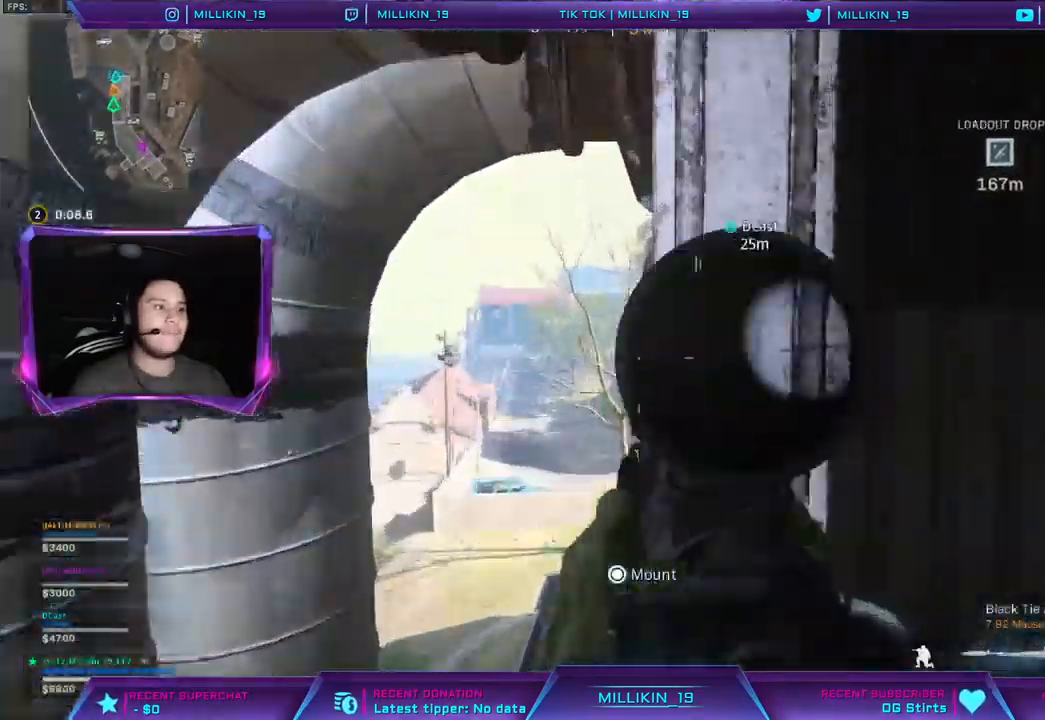
{"dt_ms": 500, "buttons": ["L2"], "left_stick": "center", "right_stick": "center"}
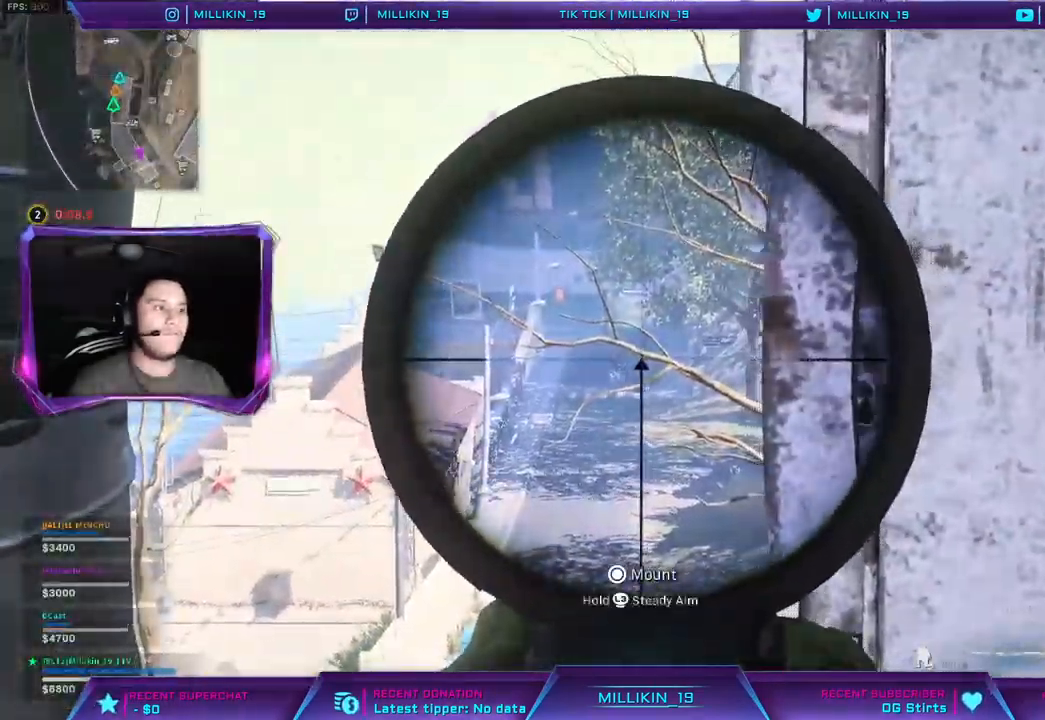
{"dt_ms": 500, "buttons": ["L2", "L3"], "left_stick": "center", "right_stick": "center", "events": [[167, "L3", "down"]]}
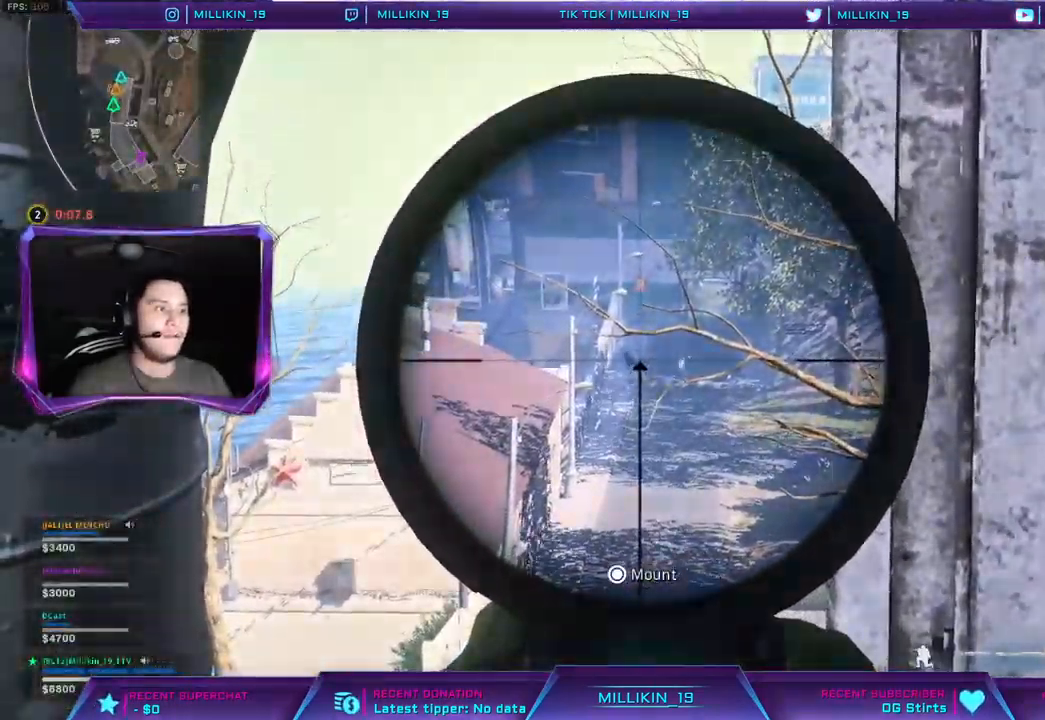
{"dt_ms": 500, "buttons": ["L2", "R2", "L3"], "left_stick": "center", "right_stick": "center", "events": [[483, "R2", "down"]]}
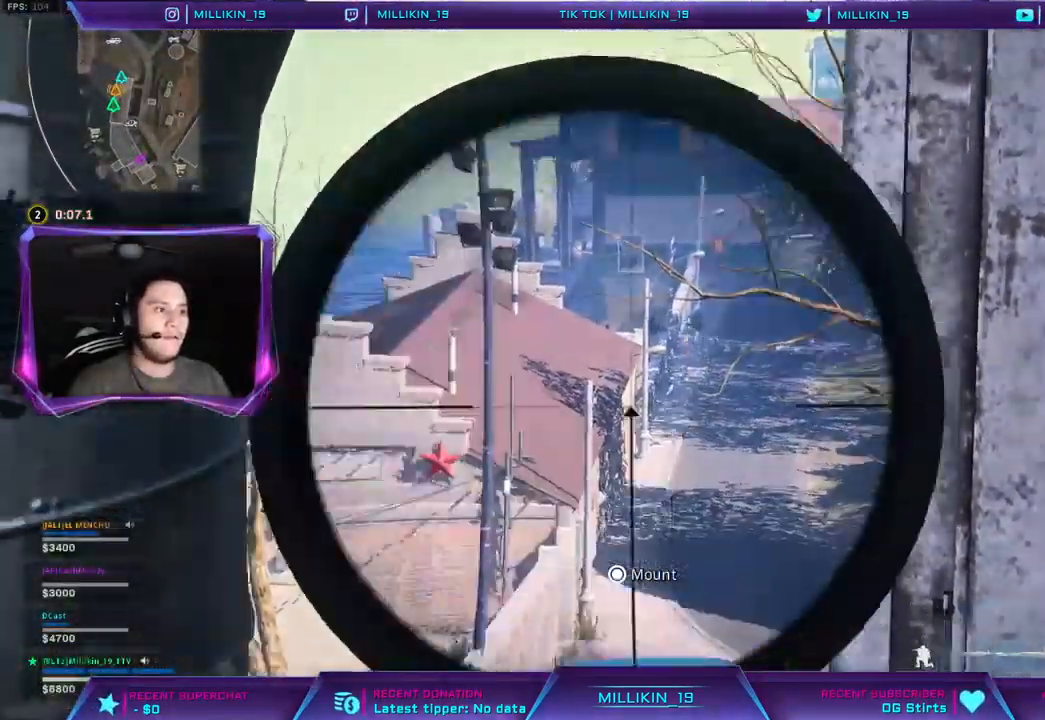
{"dt_ms": 500, "buttons": ["L2", "DPAD_UP"], "left_stick": "center", "right_stick": "center", "events": [[117, "L3", "up"], [117, "R2", "up"], [467, "DPAD_UP", "down"]]}
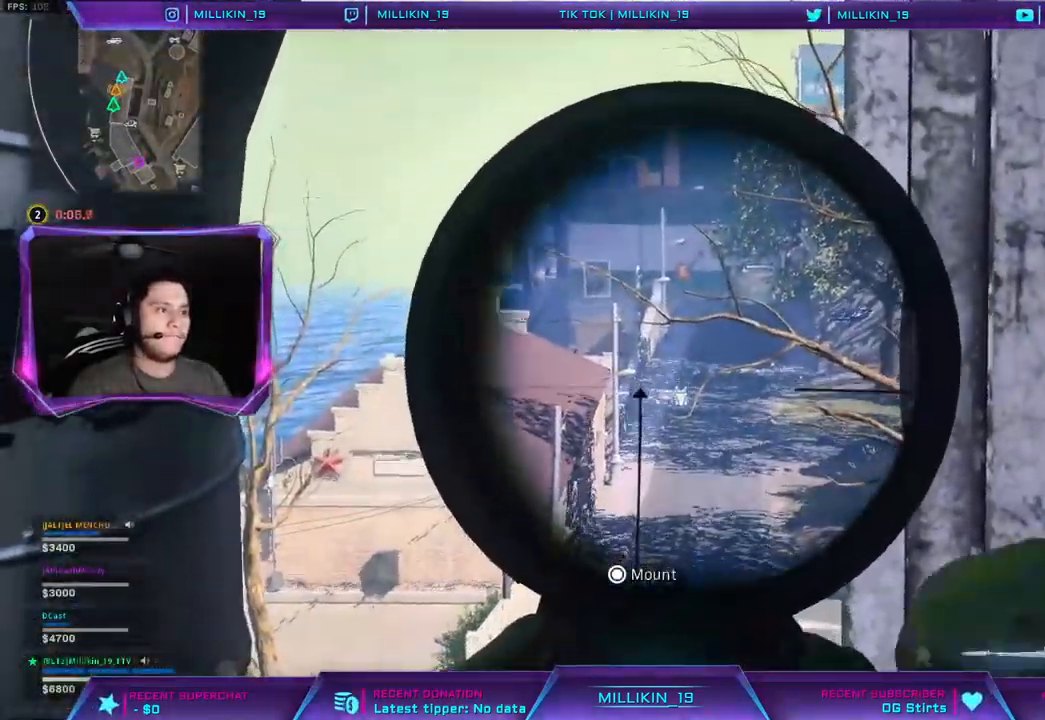
{"dt_ms": 500, "buttons": ["L2", "L3"], "left_stick": "center", "right_stick": "center", "events": [[50, "DPAD_UP", "up"], [300, "L3", "down"]]}
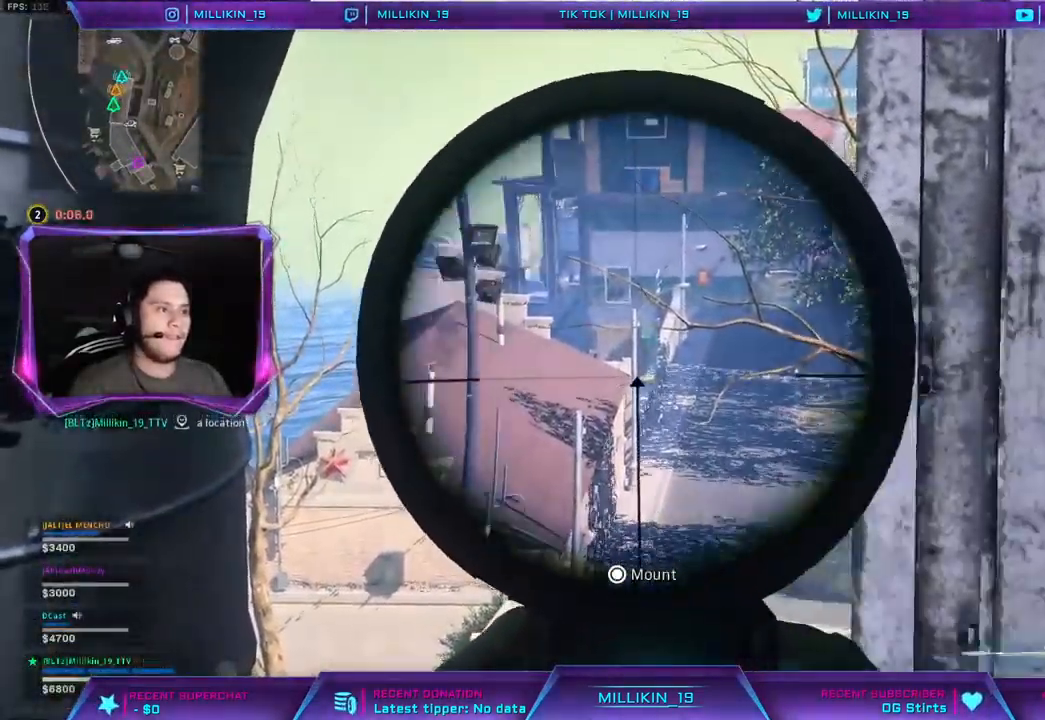
{"dt_ms": 500, "buttons": ["L2"], "left_stick": "center", "right_stick": "center"}
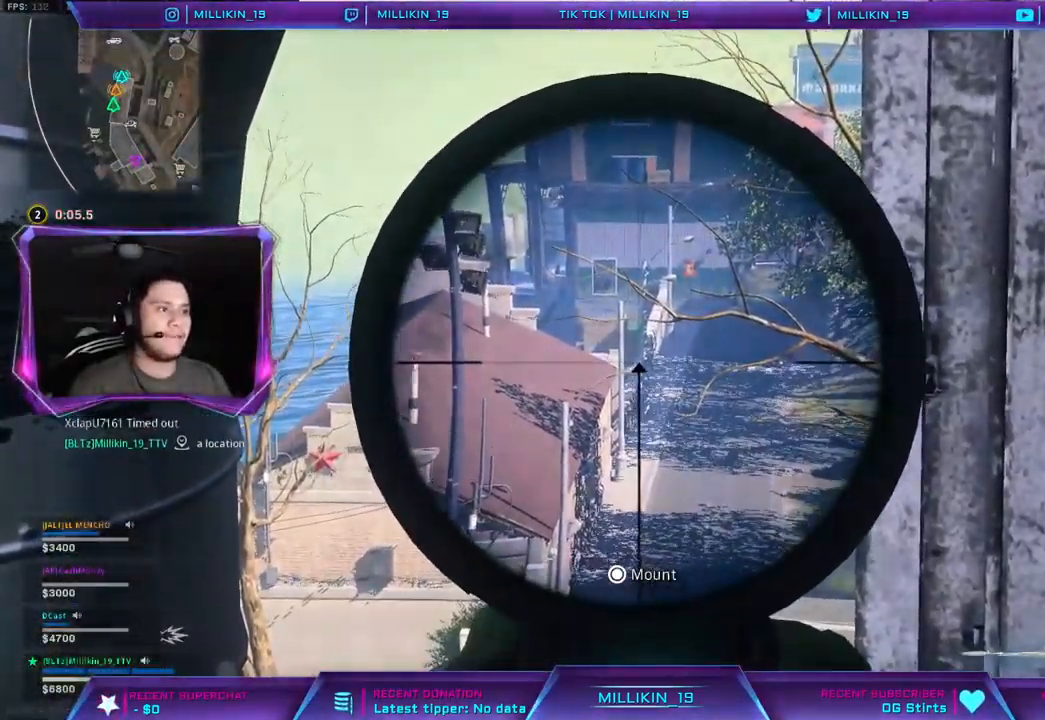
{"dt_ms": 500, "buttons": ["L2", "L3"], "left_stick": "center", "right_stick": "center", "events": [[233, "L3", "down"]]}
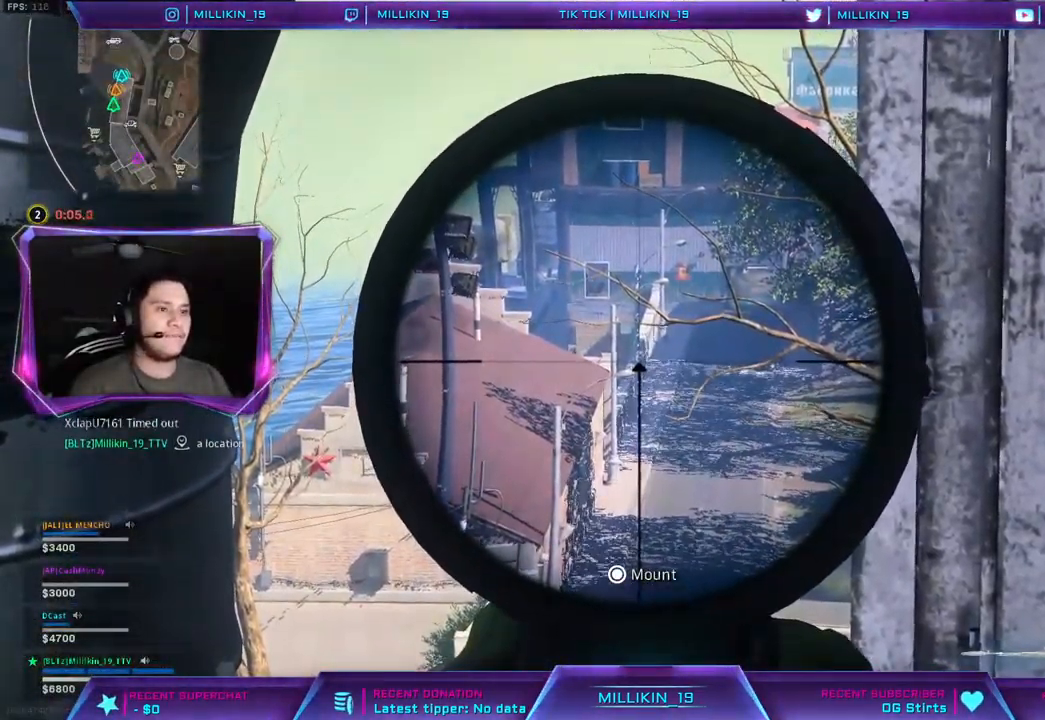
{"dt_ms": 500, "buttons": ["L2"], "left_stick": "center", "right_stick": "center"}
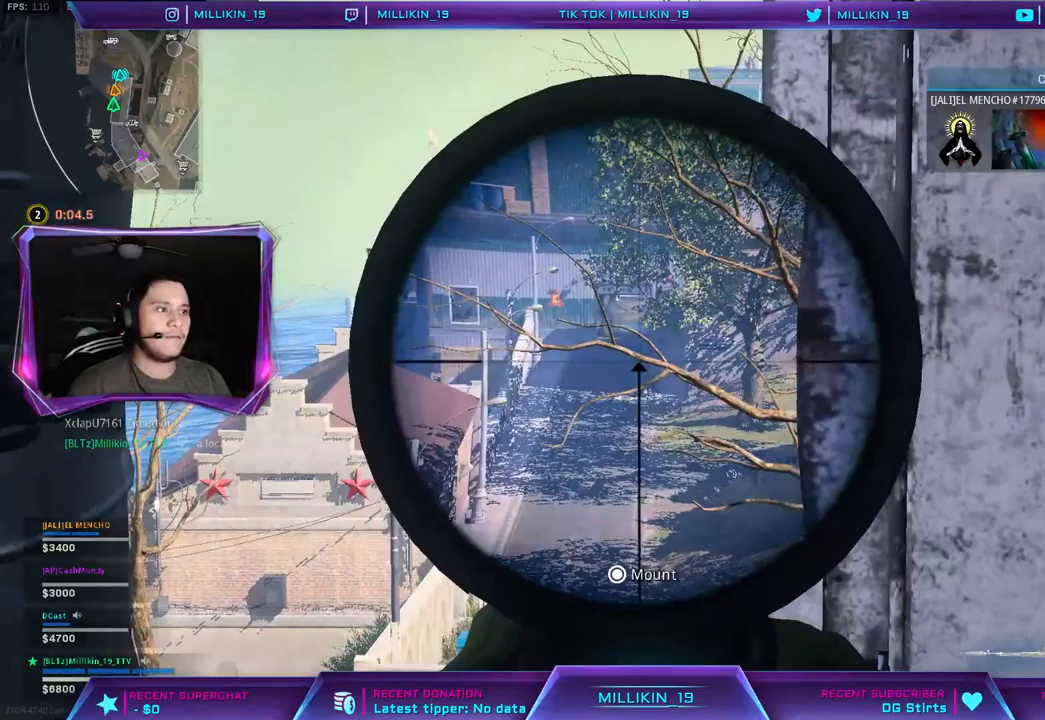
{"dt_ms": 500, "buttons": ["L2", "L3"], "left_stick": "up-right", "right_stick": "center", "events": [[267, "left_stick", "up-right"], [300, "right_stick", "left"], [367, "L3", "down"], [417, "right_stick", "center"]]}
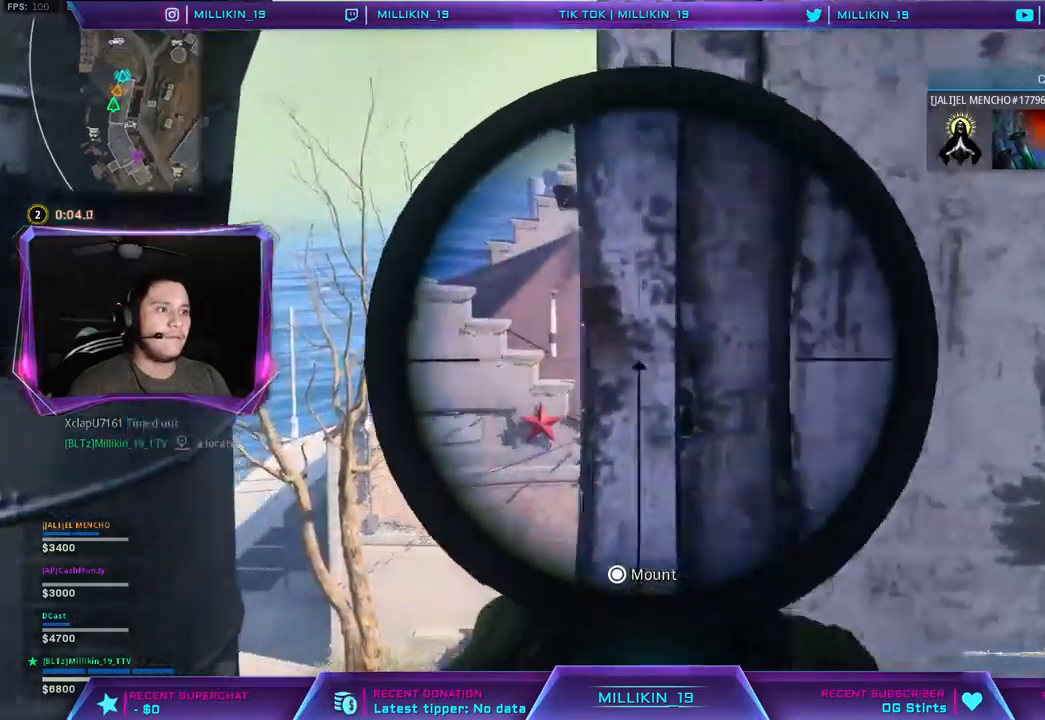
{"dt_ms": 500, "buttons": ["L2", "L3"], "left_stick": "center", "right_stick": "center", "events": [[33, "right_stick", "down-left"], [133, "left_stick", "center"], [150, "right_stick", "center"], [200, "left_stick", "left"], [367, "left_stick", "center"]]}
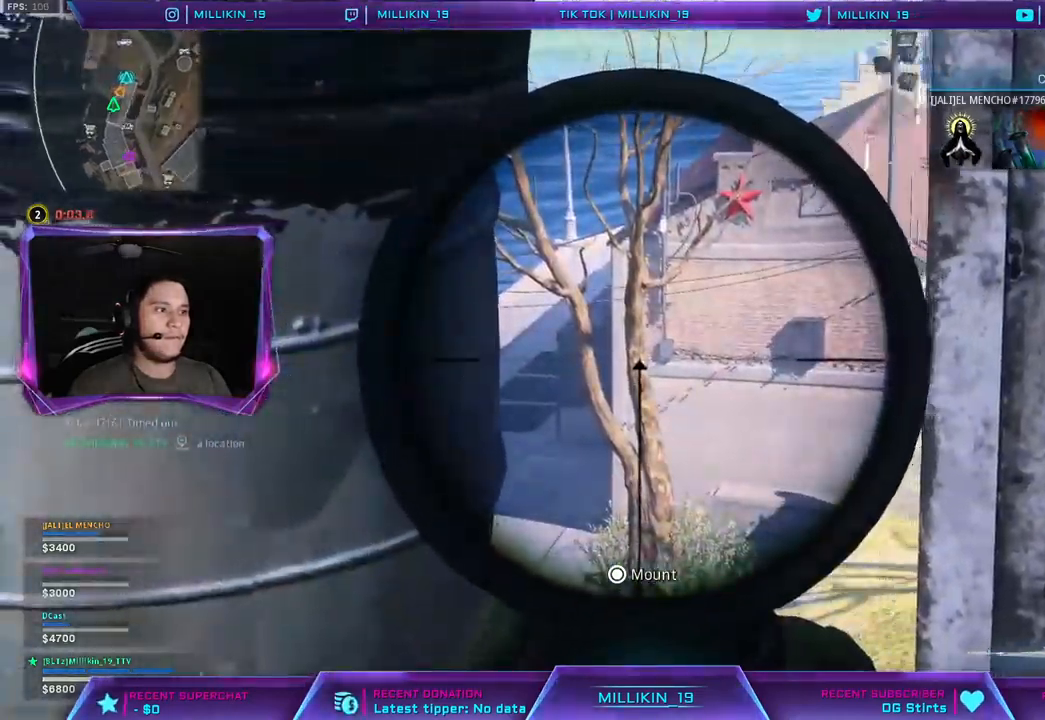
{"dt_ms": 500, "buttons": ["L2"], "left_stick": "up-left", "right_stick": "right", "events": [[133, "right_stick", "up-right"], [250, "right_stick", "center"], [267, "L3", "up"], [383, "right_stick", "right"], [433, "left_stick", "up-left"]]}
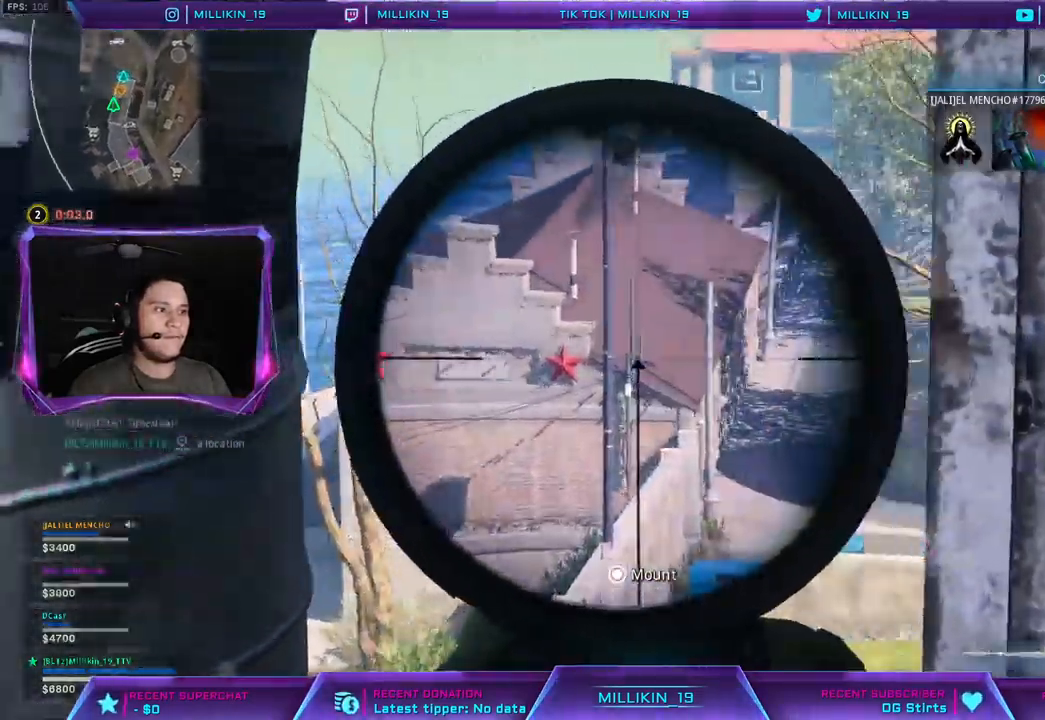
{"dt_ms": 500, "buttons": ["L2"], "left_stick": "up-left", "right_stick": "center", "events": [[83, "right_stick", "center"]]}
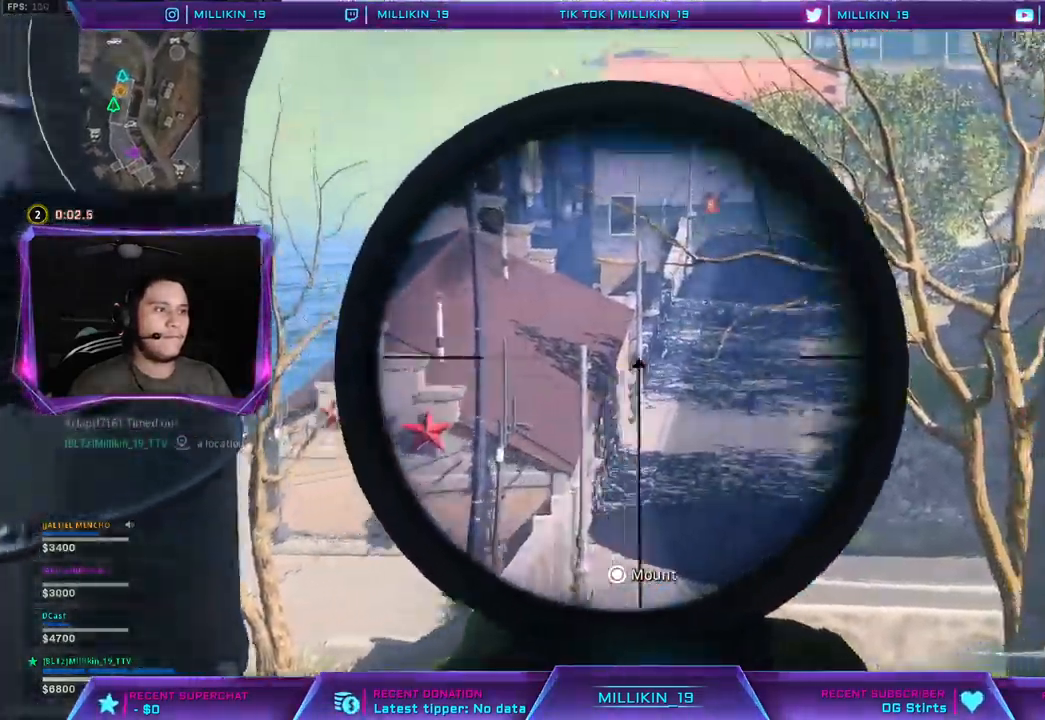
{"dt_ms": 500, "buttons": ["L2"], "left_stick": "center", "right_stick": "center", "events": [[100, "right_stick", "up-right"], [133, "left_stick", "center"], [183, "right_stick", "center"]]}
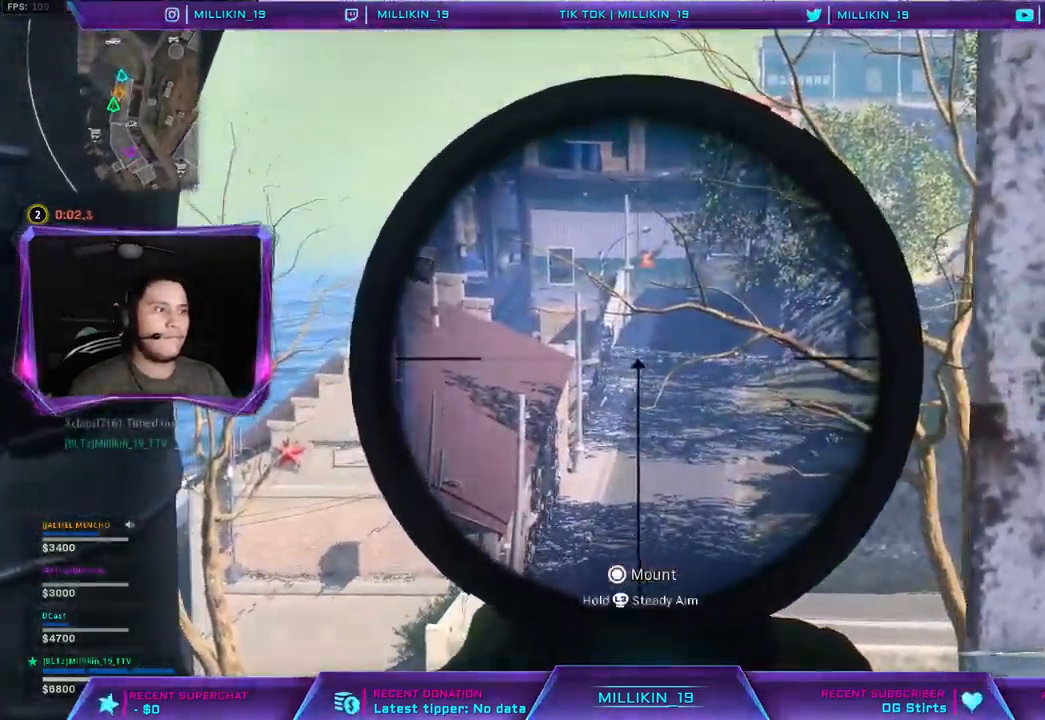
{"dt_ms": 500, "buttons": ["L2"], "left_stick": "center", "right_stick": "center", "events": [[200, "left_stick", "up-right"], [417, "left_stick", "center"]]}
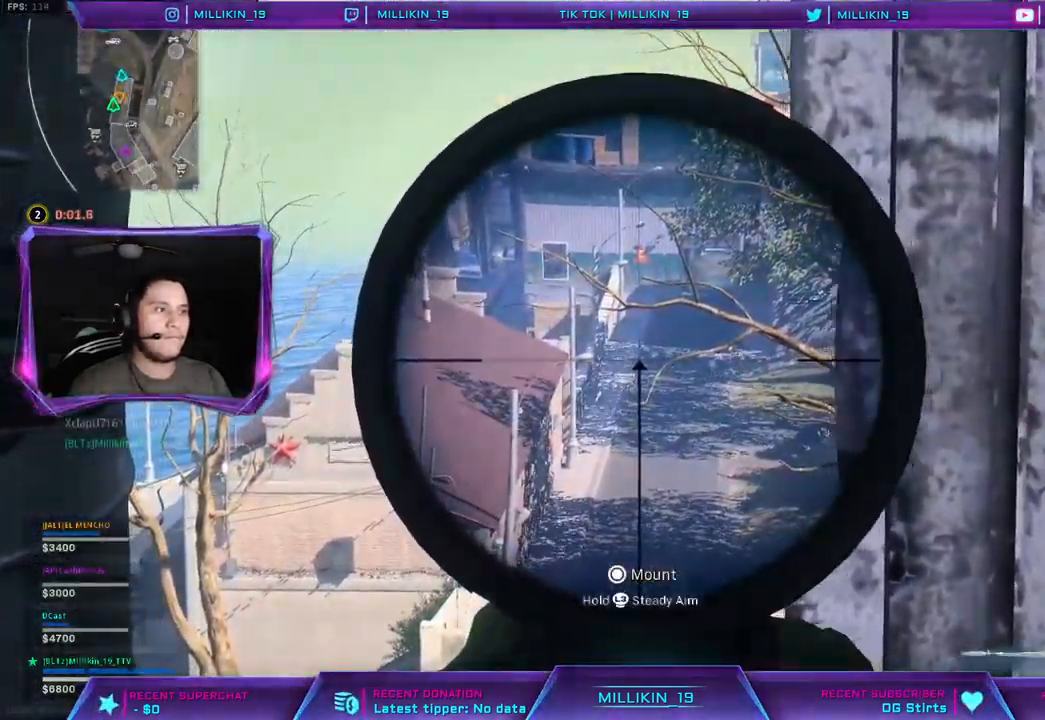
{"dt_ms": 500, "buttons": [], "left_stick": "up-right", "right_stick": "center", "events": [[83, "L2", "up"], [100, "left_stick", "right"], [167, "right_stick", "right"], [333, "left_stick", "up-right"], [333, "right_stick", "center"], [417, "TRIANGLE", "down"], [483, "TRIANGLE", "up"]]}
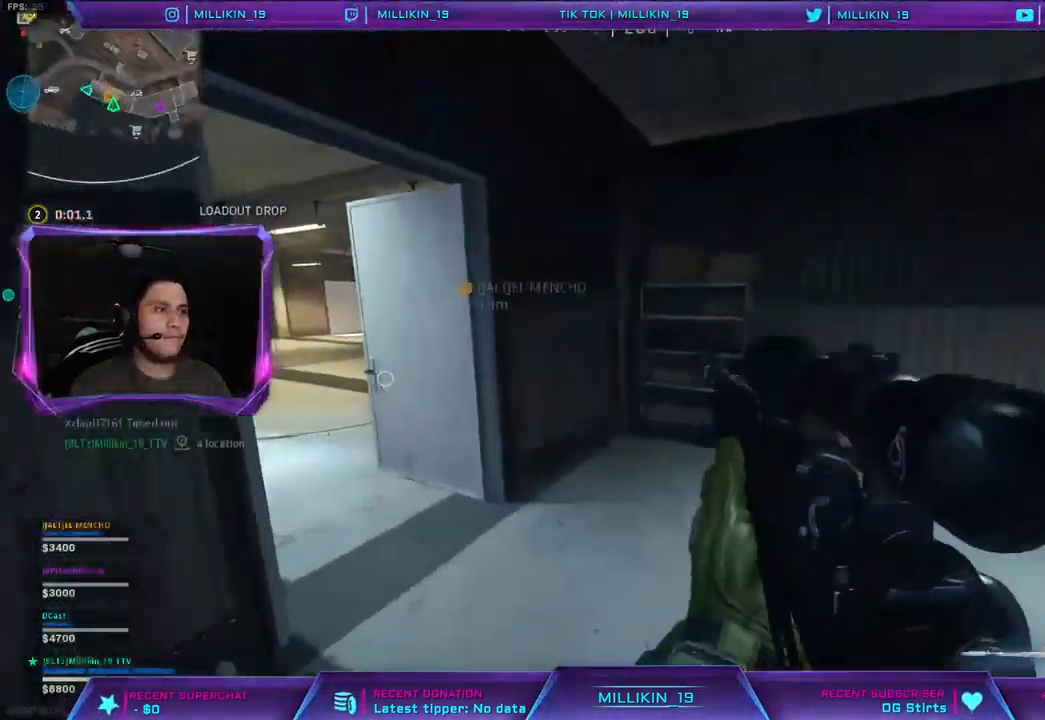
{"dt_ms": 500, "buttons": [], "left_stick": "left", "right_stick": "left", "events": [[83, "L3", "down"], [133, "left_stick", "up"], [133, "right_stick", "right"], [250, "L3", "up"], [367, "right_stick", "left"], [450, "left_stick", "left"]]}
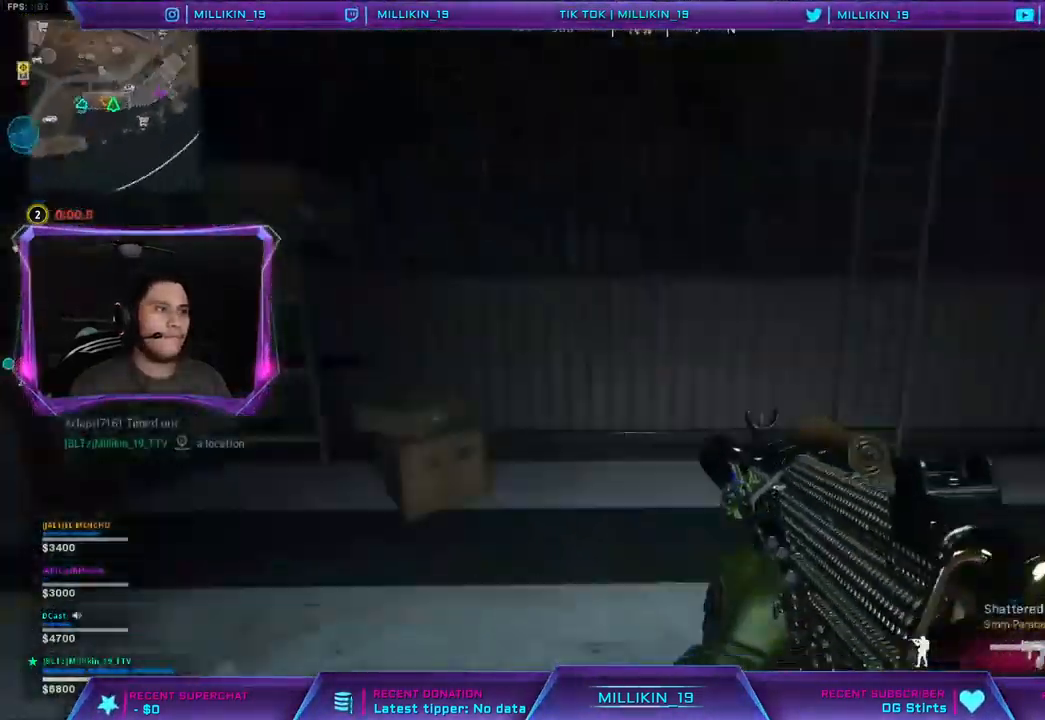
{"dt_ms": 500, "buttons": [], "left_stick": "left", "right_stick": "center", "events": [[67, "left_stick", "up-left"], [100, "L3", "down"], [100, "right_stick", "center"], [250, "L3", "up"], [417, "left_stick", "left"]]}
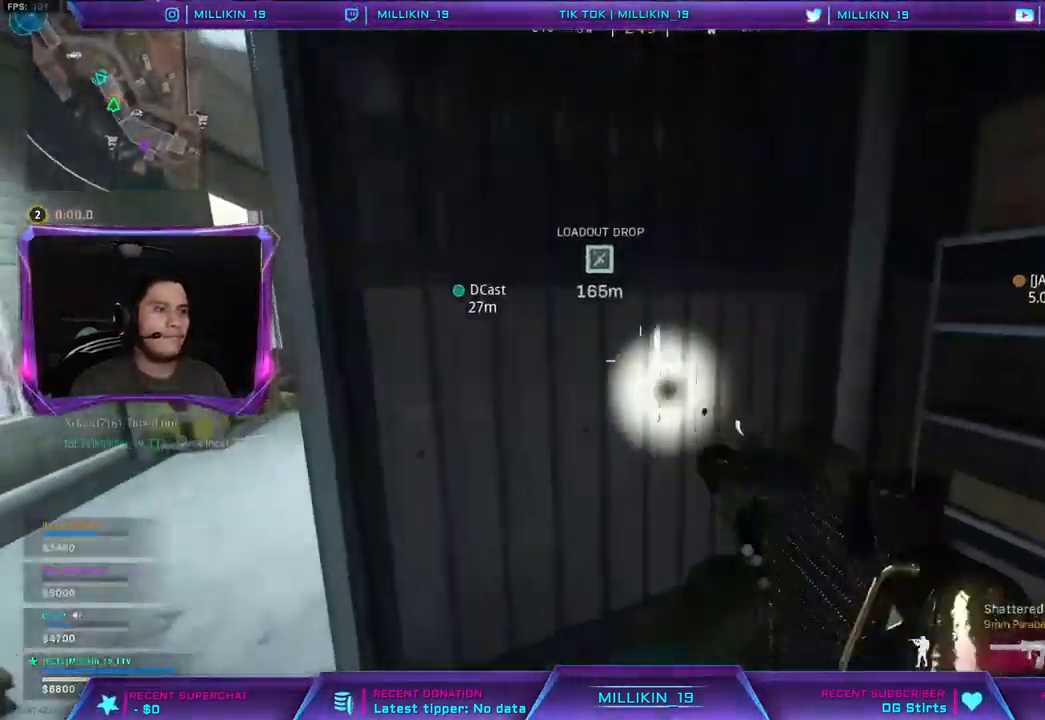
{"dt_ms": 500, "buttons": [], "left_stick": "down-right", "right_stick": "center", "events": [[250, "SQUARE", "down"], [317, "SQUARE", "up"], [367, "left_stick", "down"], [400, "TRIANGLE", "down"], [450, "TRIANGLE", "up"], [450, "left_stick", "down-right"]]}
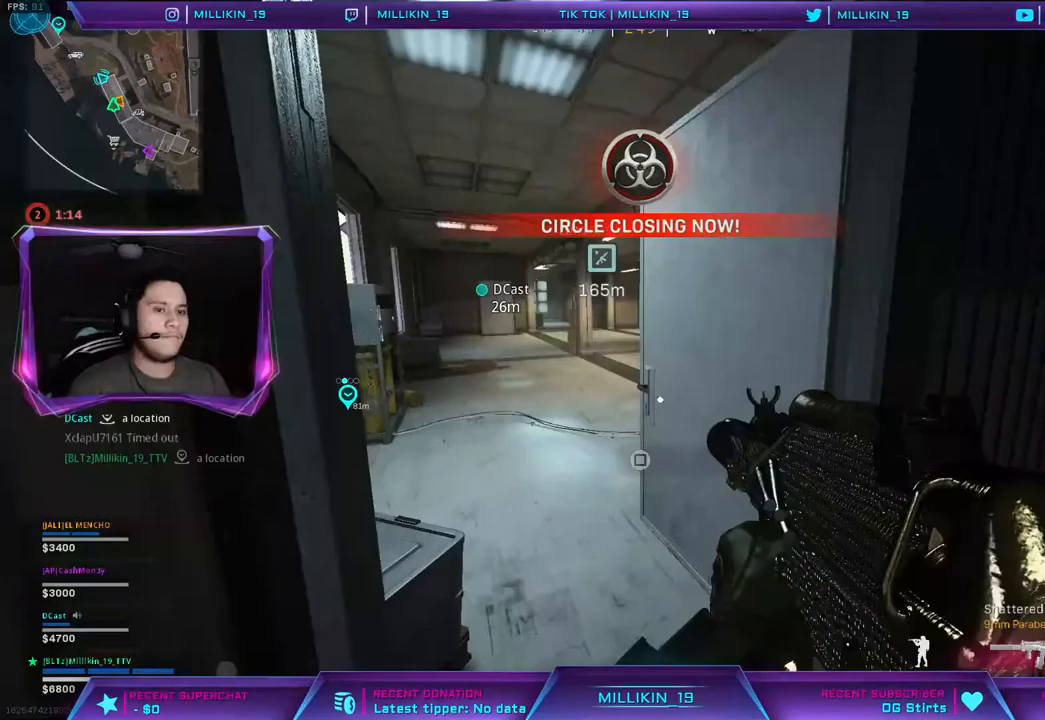
{"dt_ms": 500, "buttons": [], "left_stick": "up-right", "right_stick": "center", "events": [[100, "right_stick", "right"], [217, "left_stick", "up-right"], [333, "L3", "down"], [350, "right_stick", "center"], [433, "L3", "up"]]}
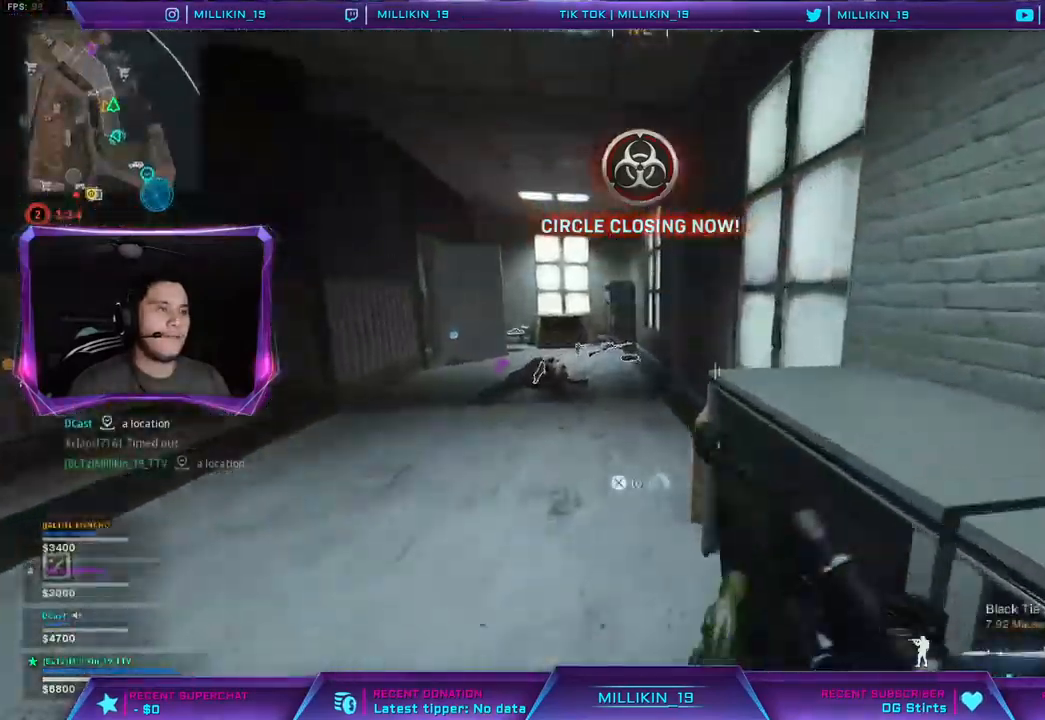
{"dt_ms": 500, "buttons": ["SQUARE"], "left_stick": "center", "right_stick": "center", "events": [[50, "CROSS", "down"], [100, "CROSS", "up"], [133, "left_stick", "up-left"], [450, "left_stick", "center"], [467, "SQUARE", "down"]]}